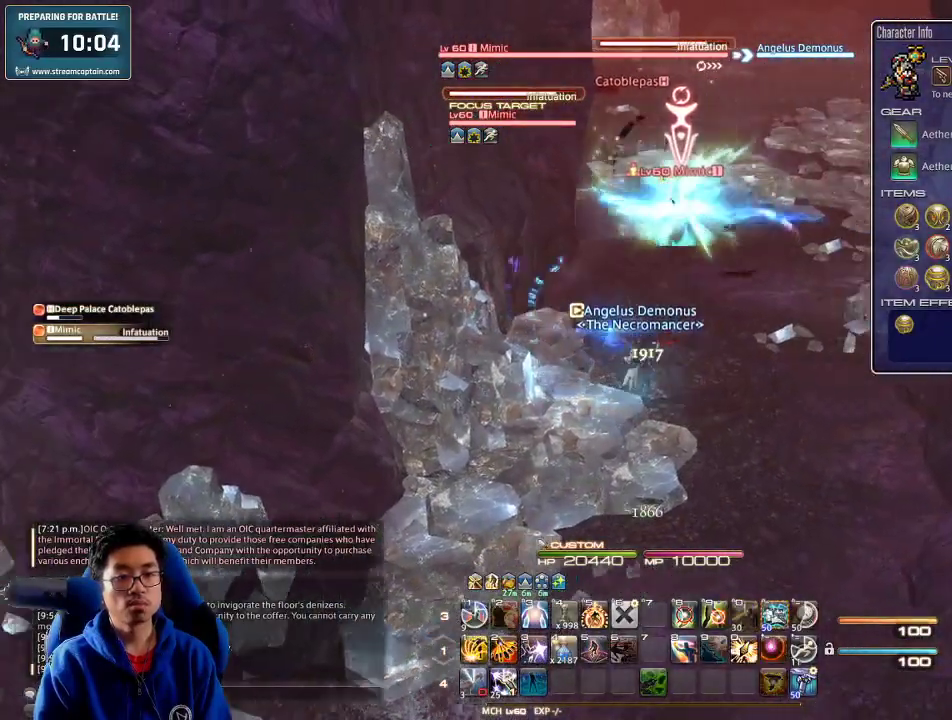
Gameplay with keyboard; each line is a JSON object with the keys held at the frame after it. "events" lists presses ("down") and releases ("up") of ".", "/", "0", "1", "2", "3", "4", "5", "6", "7", "8", "9", "a", "alt_l", "alt_r", "b", "backslash", "backspace", "c", "caps_lock", "comma", "ctrl_l", "ctrl_r", "d", "down", "e", "equals", "escape", "f", "f1", "f10", "f11", "f12", "f2", "f3", "f4", "f5", "f6", "f7", "f8", "f9", "g", "h", "i", "j", "k", "l", "lbracket", "left", "m", "minus", "n", "o", "p", "q", "quote", "r", "rbracket", "return", "right", "s", "semicolon", "shift_l", "shift_r", "space", "super", "t", "tab", "tilde", "u", "up", "v", "w", "x", "y" and "z" between this image and that frame as [ms after this image, input, new state], when the widget could be followed in between. No other keys are recorded. Mouse input is not recorded.
{"keys": ["d", "w"], "events": [[333, "0", "down"], [400, "0", "up"]]}
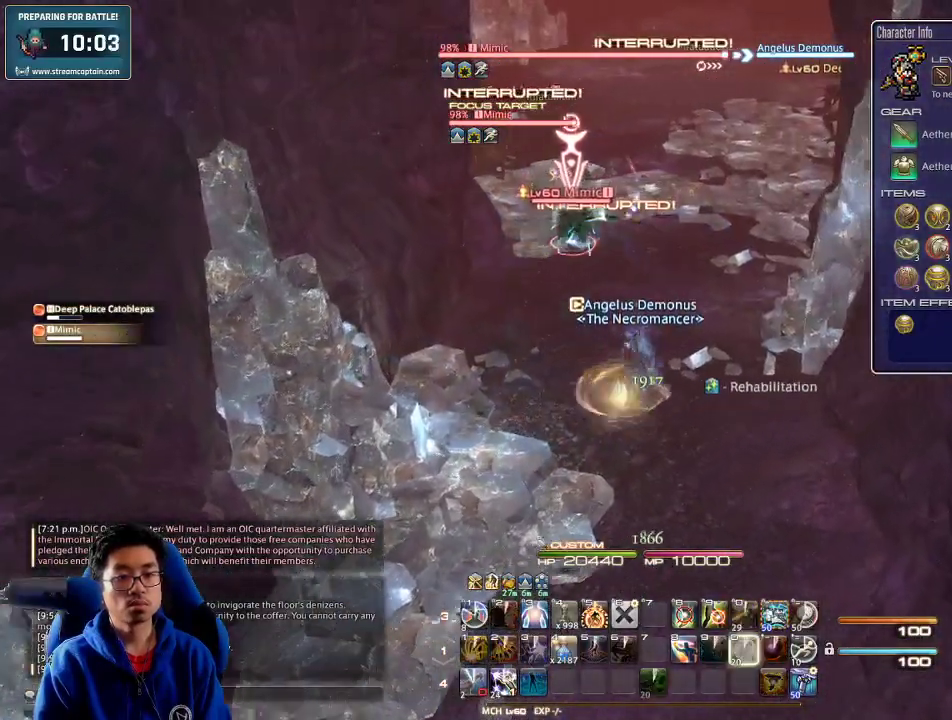
{"keys": ["a", "d", "s"], "events": [[100, "return", "down"], [100, "w", "up"], [200, "return", "up"], [433, "s", "down"], [467, "a", "down"]]}
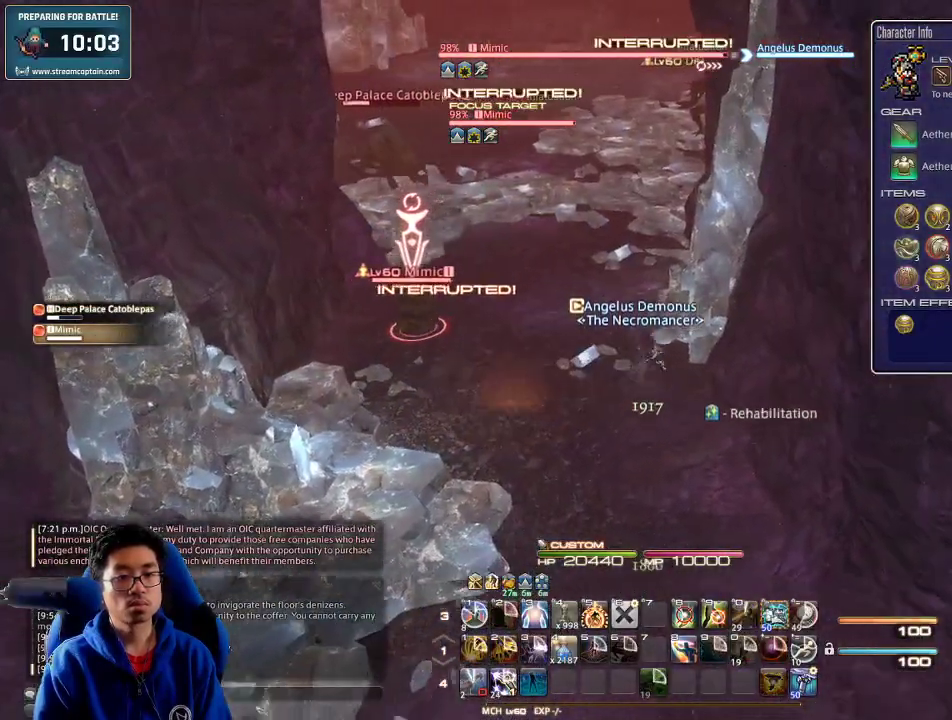
{"keys": ["d", "s"], "events": [[33, "d", "up"], [100, "a", "up"], [167, "s", "up"], [233, "s", "down"], [233, "tab", "down"], [300, "tab", "up"], [367, "d", "down"], [367, "return", "down"], [400, "s", "up"], [433, "return", "up"], [433, "s", "down"]]}
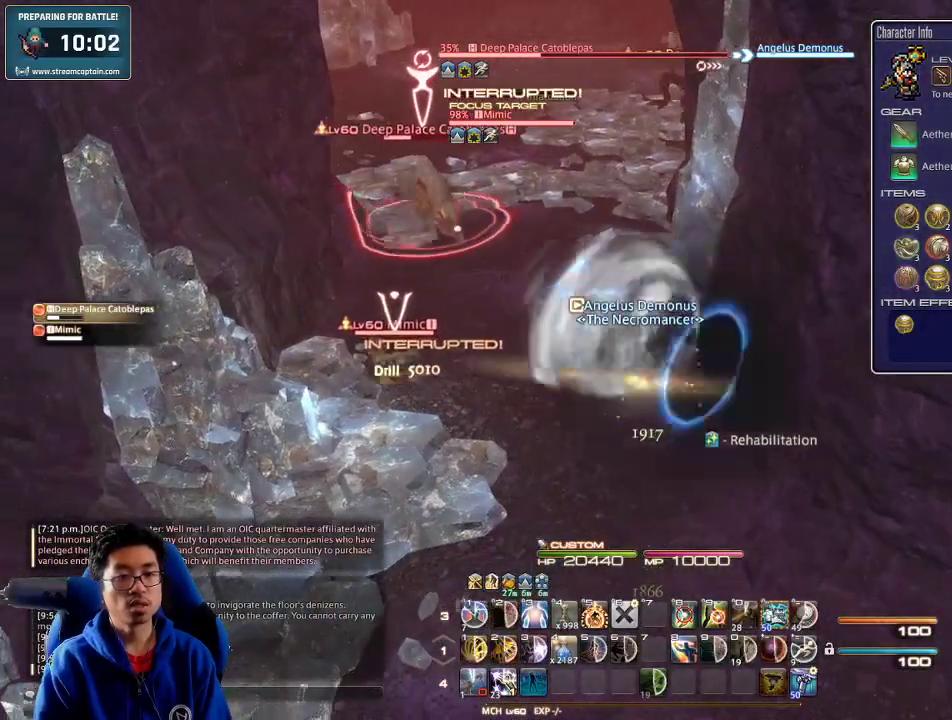
{"keys": ["d", "rbracket", "s"], "events": [[33, "s", "up"], [67, "d", "up"], [200, "s", "down"], [233, "d", "down"], [300, "s", "up"], [333, "d", "up"], [400, "rbracket", "down"], [400, "s", "down"], [433, "d", "down"]]}
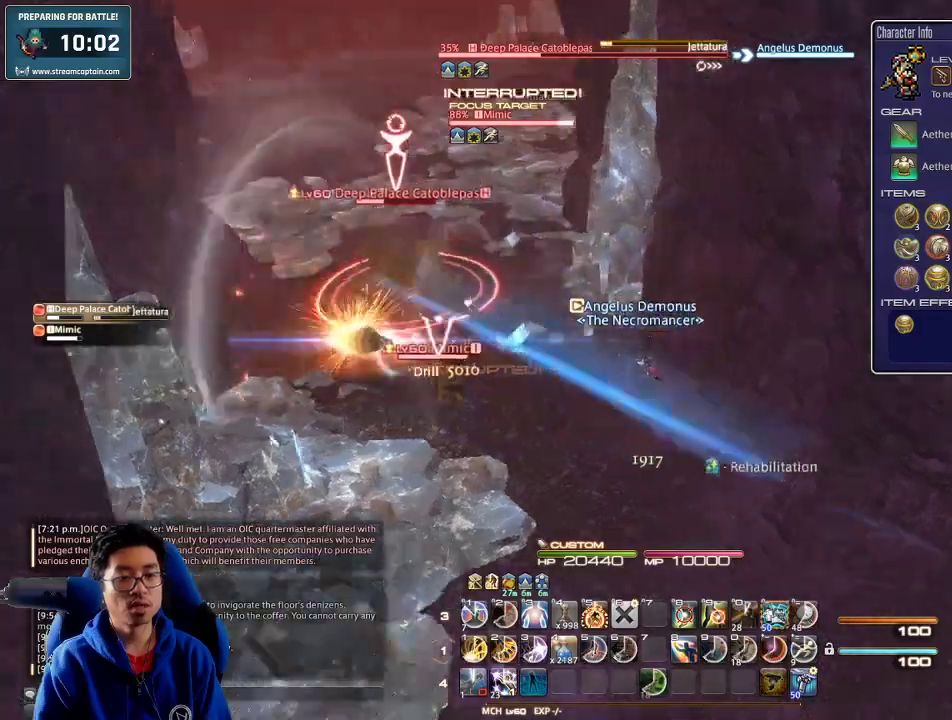
{"keys": ["rbracket"], "events": [[167, "1", "down"], [200, "lbracket", "down"], [233, "1", "up"], [267, "1", "down"], [267, "lbracket", "up"], [267, "s", "up"], [367, "1", "up"], [433, "1", "down"], [467, "1", "up"], [467, "d", "up"]]}
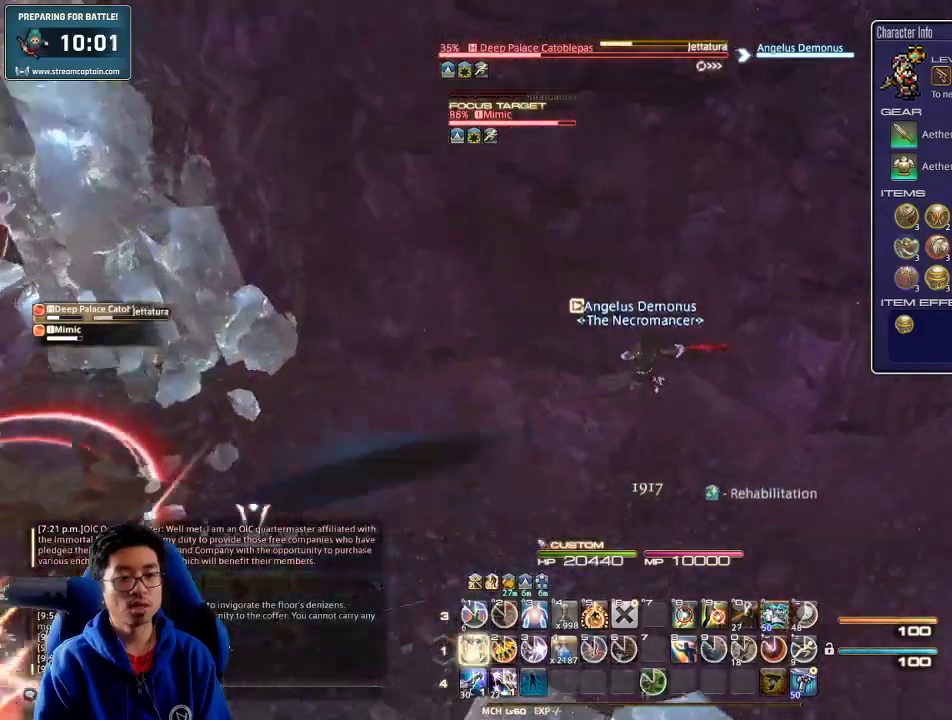
{"keys": ["d", "rbracket", "w"], "events": [[33, "1", "down"], [67, "d", "down"], [100, "1", "up"], [100, "d", "up"], [133, "1", "down"], [133, "d", "down"], [233, "1", "up"], [267, "1", "down"], [333, "1", "up"], [433, "1", "down"], [433, "w", "down"], [467, "1", "up"]]}
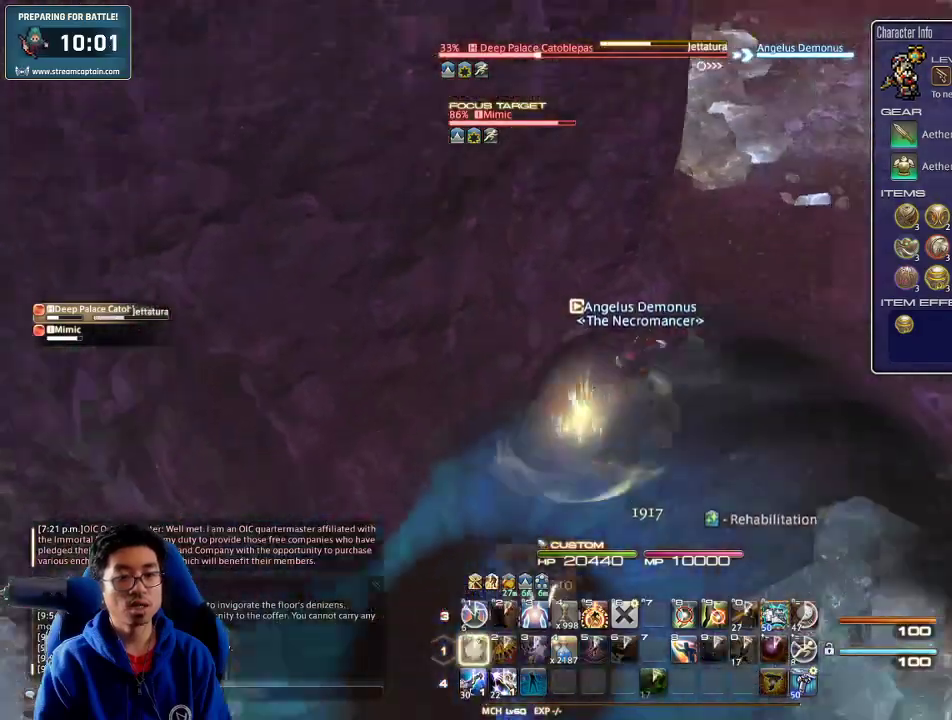
{"keys": ["w"], "events": [[67, "rbracket", "up"], [167, "d", "up"], [367, "minus", "down"], [467, "minus", "up"]]}
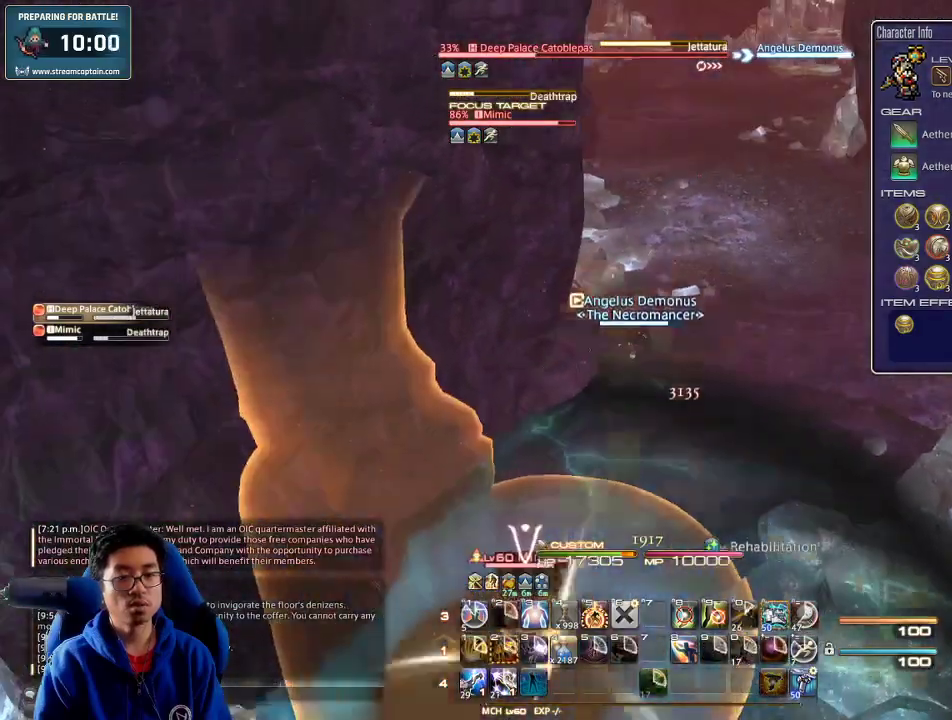
{"keys": ["w"], "events": [[200, "p", "down"], [367, "w", "up"], [400, "p", "up"], [433, "w", "down"]]}
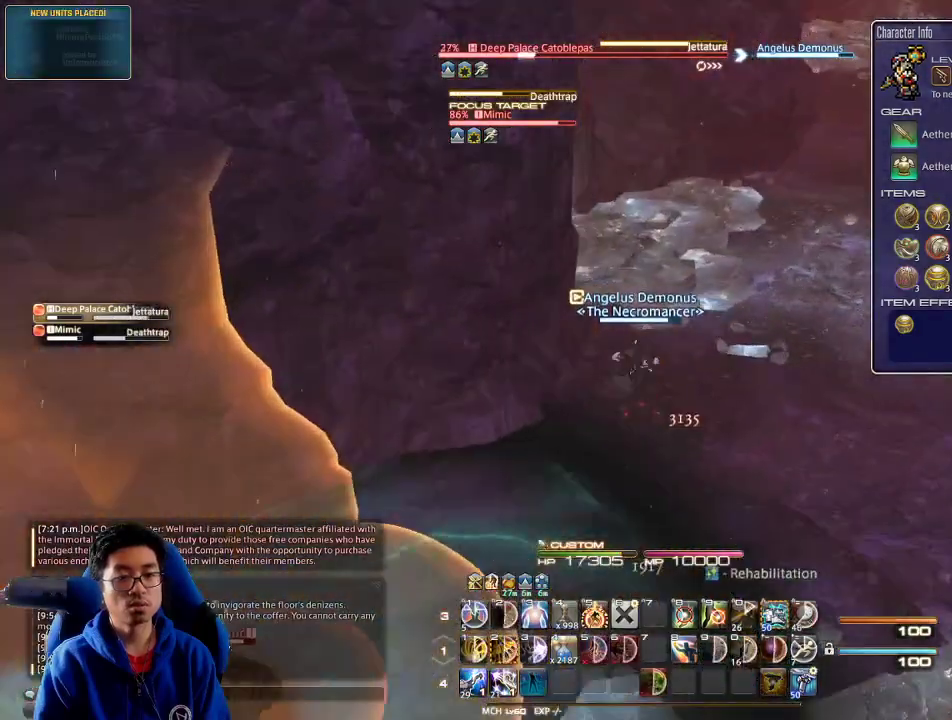
{"keys": ["d", "p"], "events": [[100, "w", "up"], [133, "w", "down"], [167, "p", "down"], [233, "w", "up"], [300, "w", "down"], [433, "w", "up"], [500, "d", "down"]]}
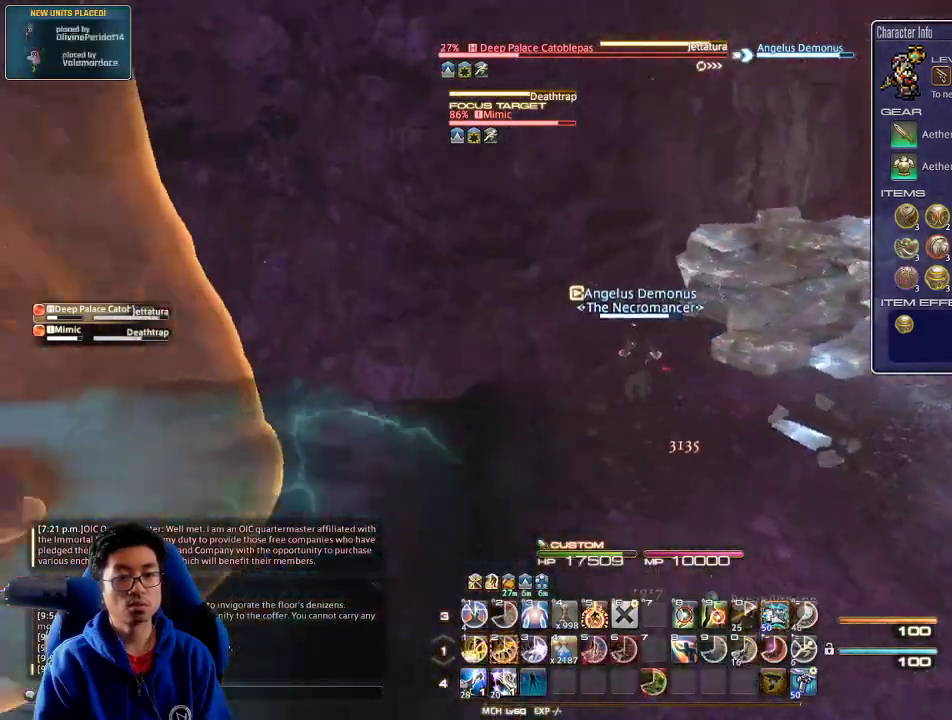
{"keys": ["2", "p"], "events": [[133, "d", "up"], [200, "2", "down"], [267, "2", "up"], [300, "2", "down"], [333, "2", "up"], [400, "2", "down"], [467, "2", "up"], [500, "2", "down"]]}
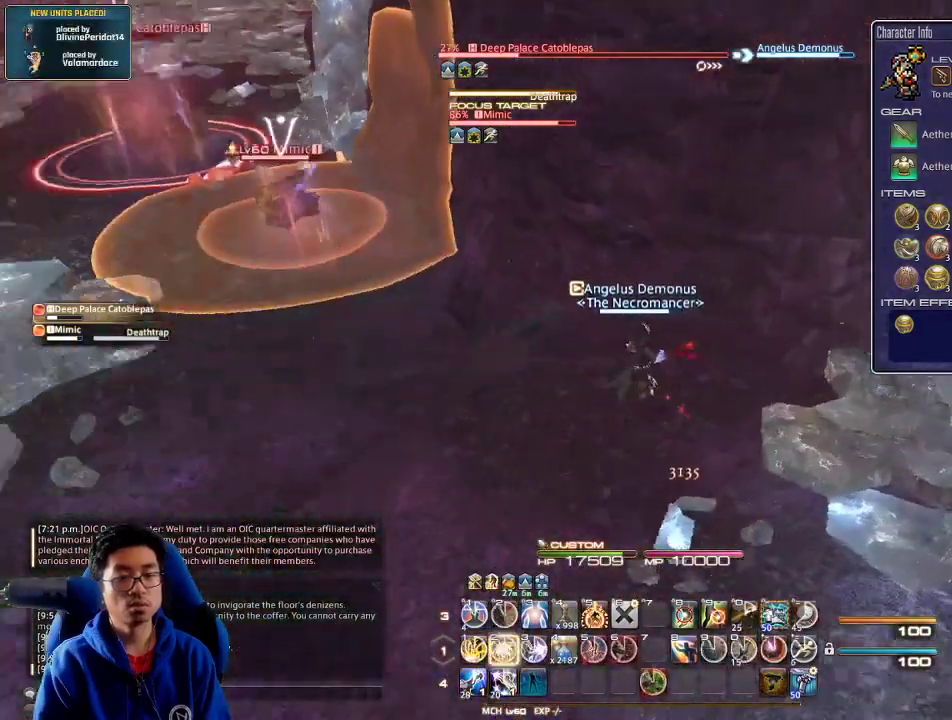
{"keys": ["2"], "events": [[67, "2", "up"], [100, "2", "down"], [167, "2", "up"], [200, "2", "down"], [267, "2", "up"], [300, "2", "down"], [367, "2", "up"], [400, "2", "down"], [433, "p", "up"]]}
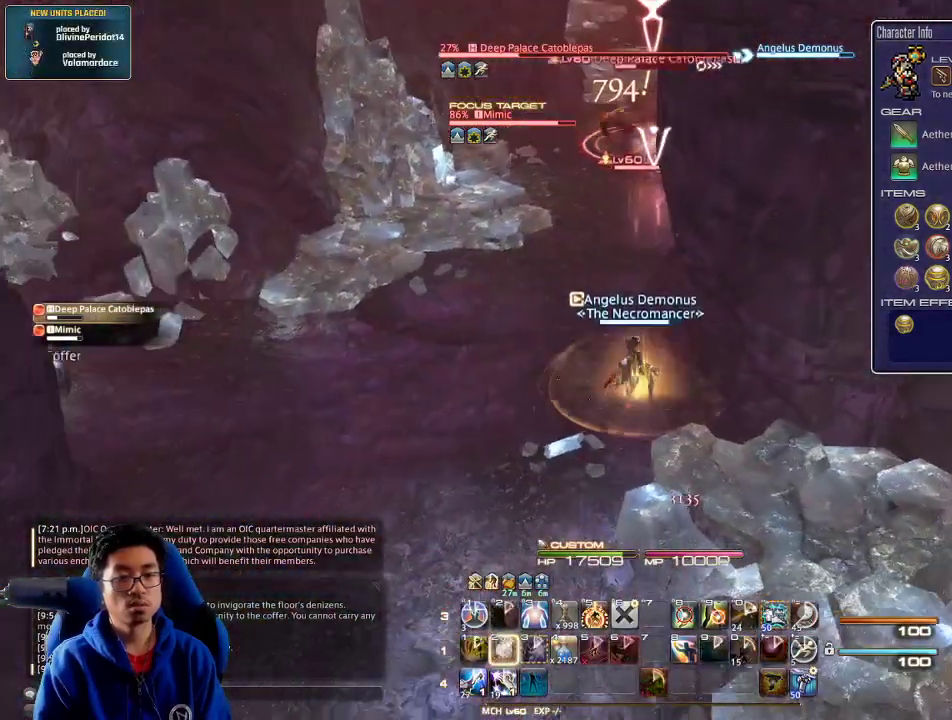
{"keys": ["rbracket"], "events": [[33, "2", "up"], [433, "rbracket", "down"]]}
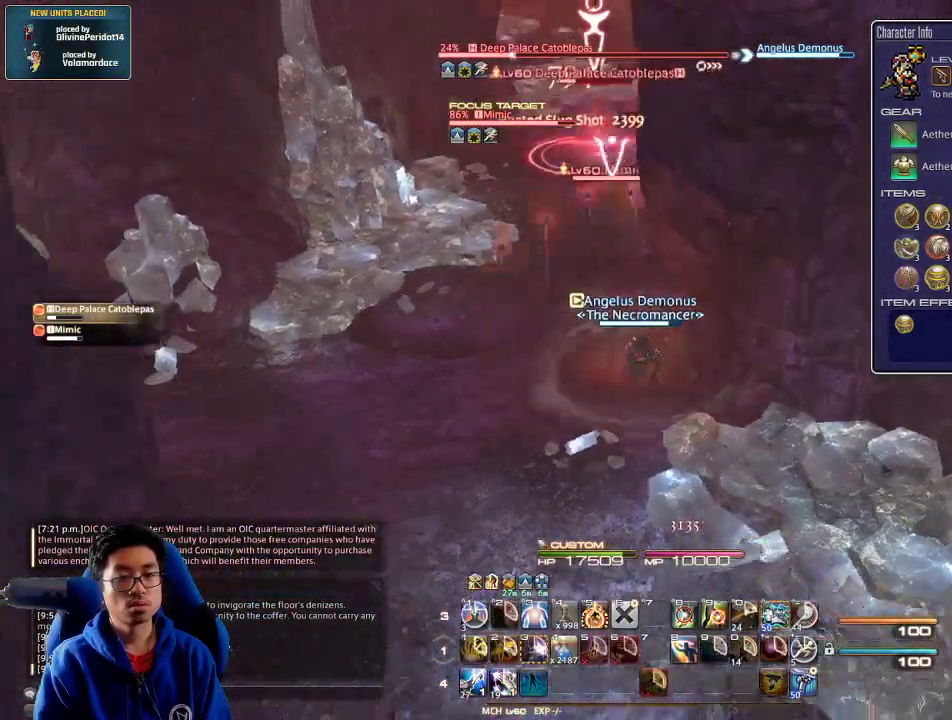
{"keys": [], "events": [[100, "rbracket", "up"], [400, "a", "down"], [500, "a", "up"]]}
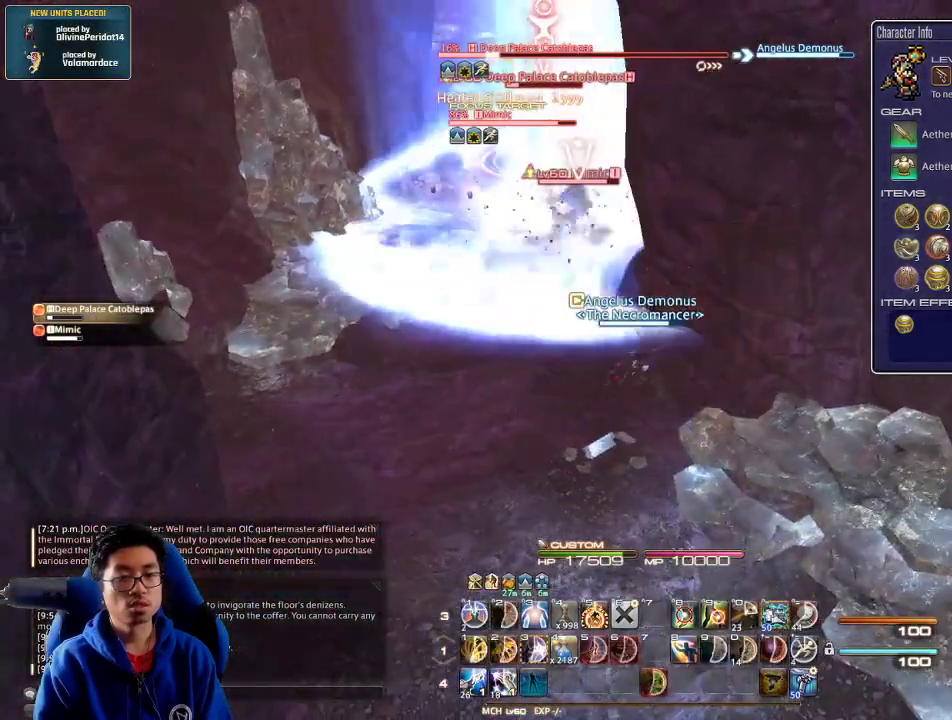
{"keys": ["3"], "events": [[167, "p", "down"], [233, "a", "down"], [300, "p", "up"], [333, "a", "up"], [433, "3", "down"]]}
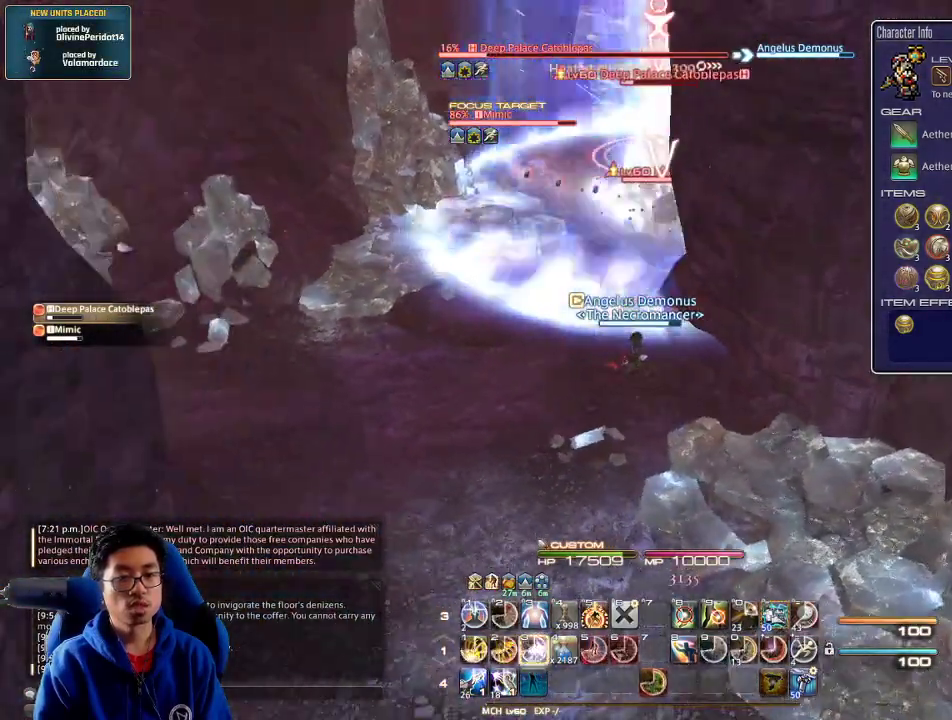
{"keys": [], "events": [[33, "3", "up"], [67, "3", "down"], [267, "3", "up"], [333, "3", "down"], [400, "3", "up"], [433, "3", "down"], [500, "3", "up"]]}
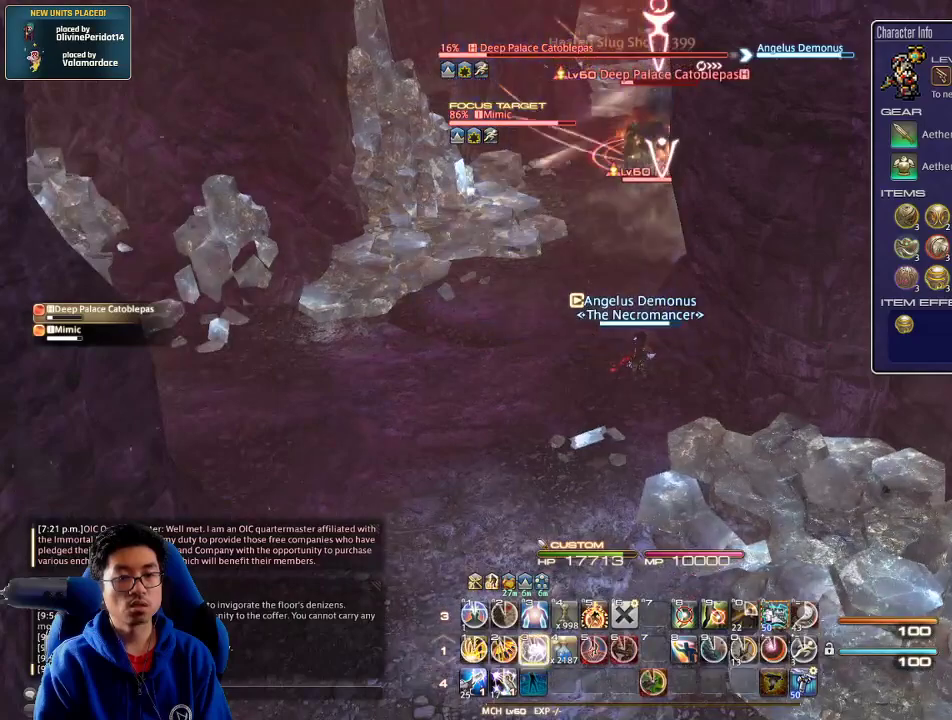
{"keys": ["3"], "events": [[67, "3", "down"], [167, "3", "up"], [200, "3", "down"], [267, "3", "up"], [367, "3", "down"], [433, "3", "up"], [500, "3", "down"]]}
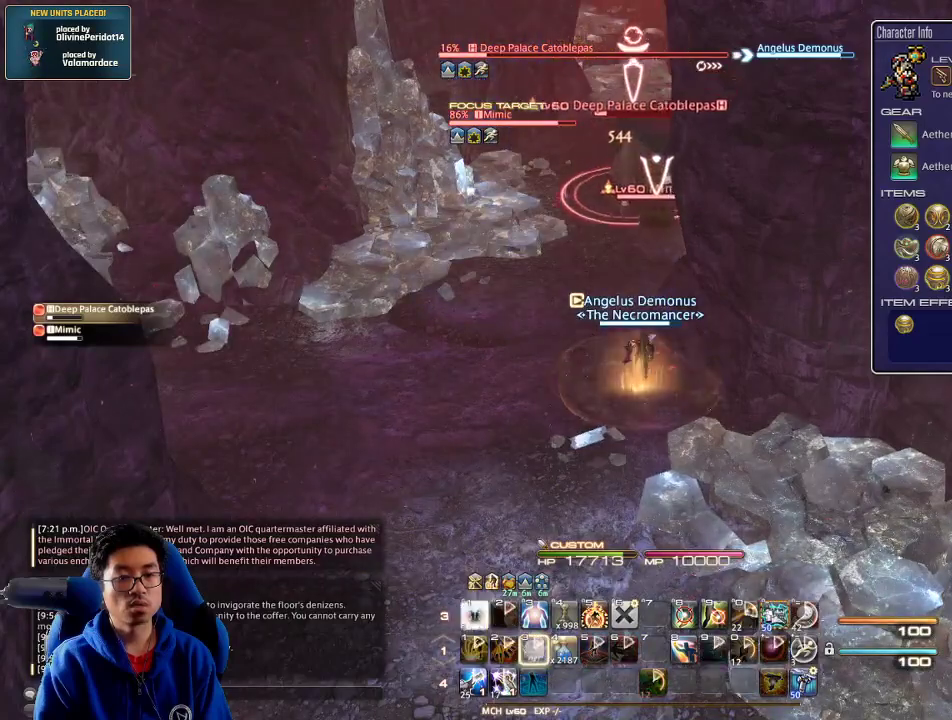
{"keys": ["d"], "events": [[133, "3", "up"], [133, "lbracket", "down"], [167, "lbracket", "up"], [233, "return", "down"], [367, "return", "up"], [400, "a", "down"], [433, "a", "up"], [433, "d", "down"]]}
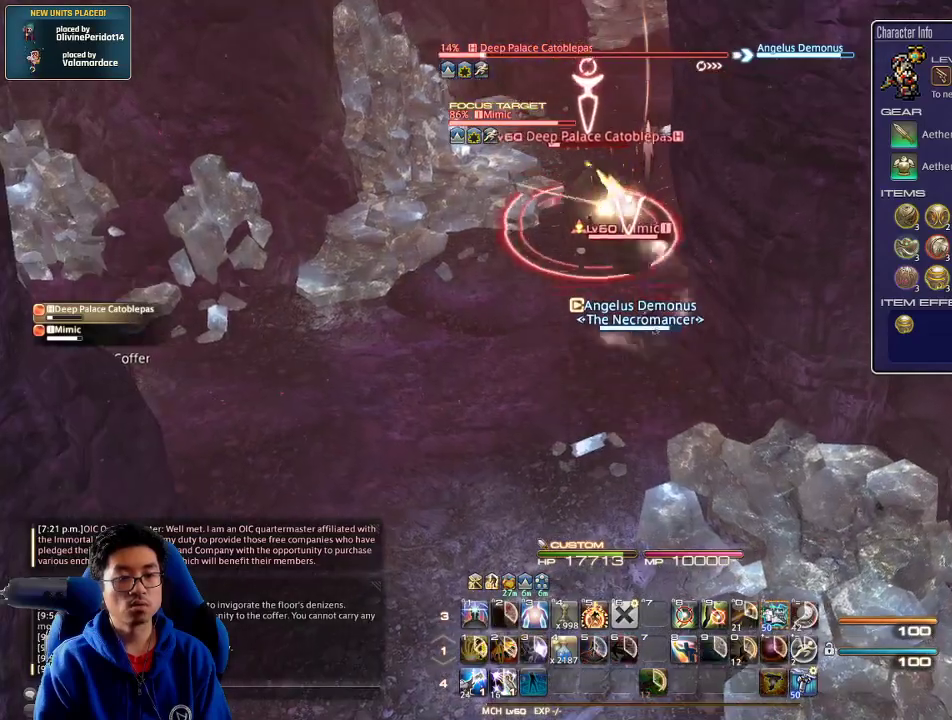
{"keys": ["alt_r"], "events": [[33, "a", "down"], [100, "d", "up"], [167, "a", "up"], [167, "alt_r", "down"], [233, "5", "down"], [267, "5", "up"], [433, "5", "down"], [467, "5", "up"]]}
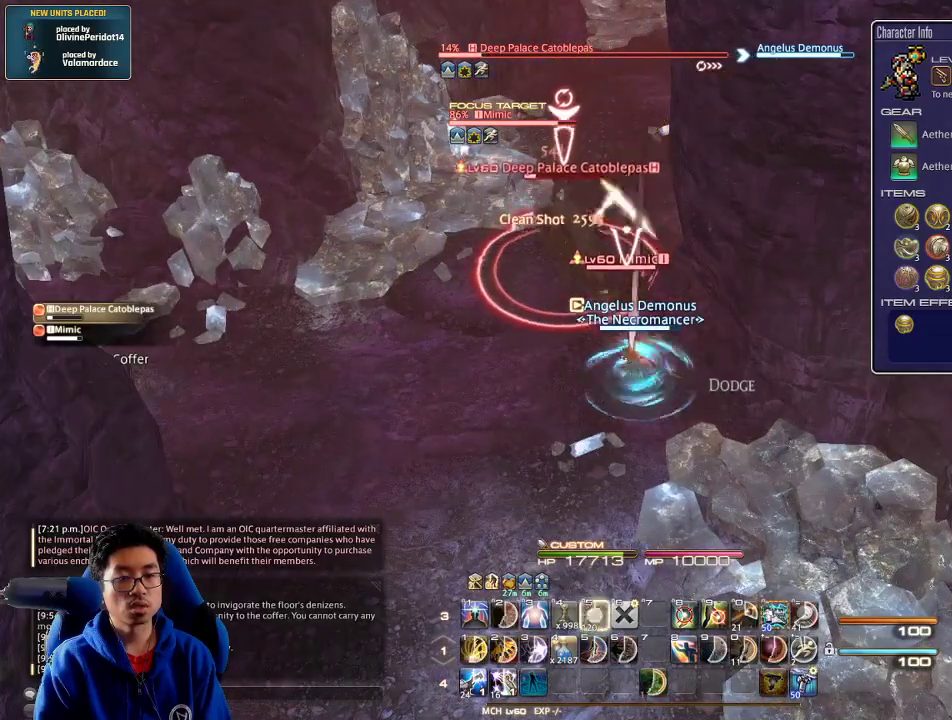
{"keys": ["d"], "events": [[33, "5", "down"], [100, "5", "up"], [300, "alt_r", "up"], [333, "d", "down"]]}
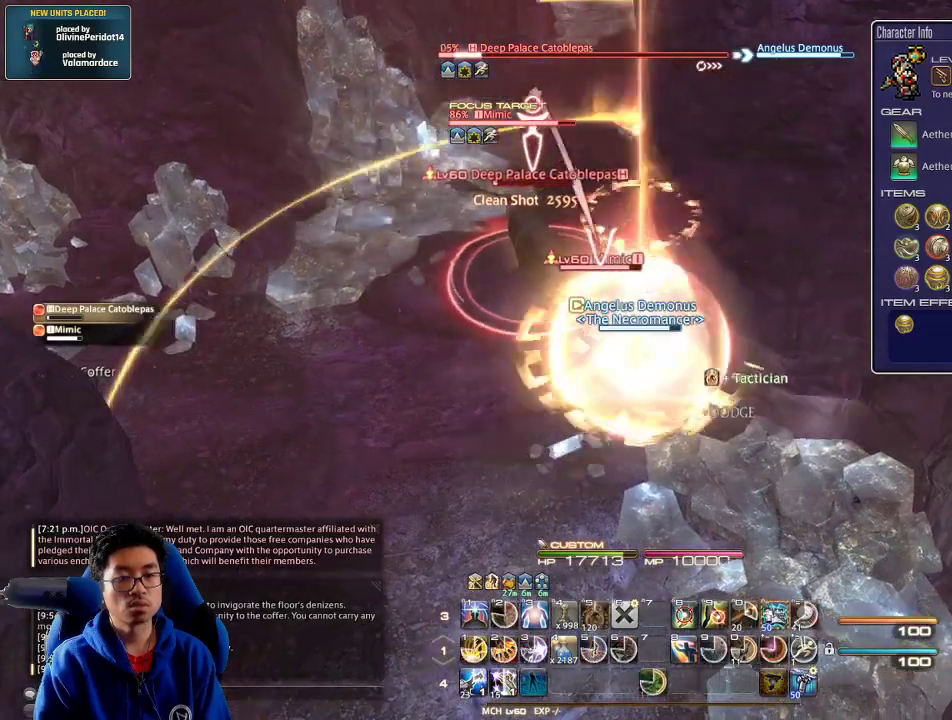
{"keys": ["alt_r", "w"], "events": [[67, "a", "down"], [67, "d", "up"], [167, "d", "down"], [233, "a", "up"], [367, "w", "down"], [433, "d", "up"], [467, "alt_r", "down"]]}
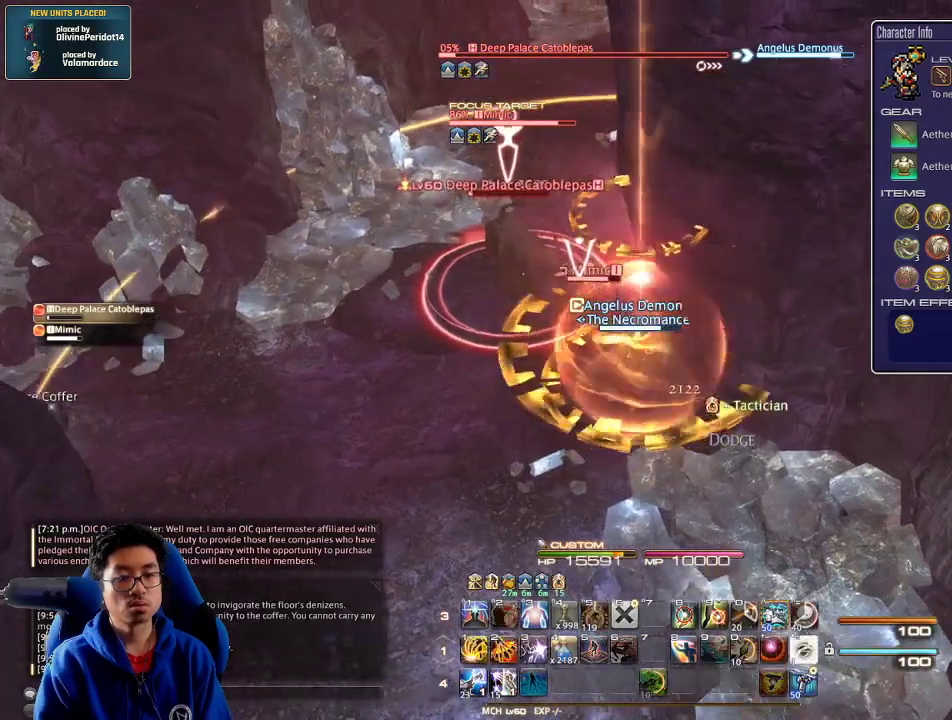
{"keys": ["w"], "events": [[33, "4", "down"], [267, "4", "up"], [333, "a", "down"], [333, "alt_r", "up"], [433, "a", "up"]]}
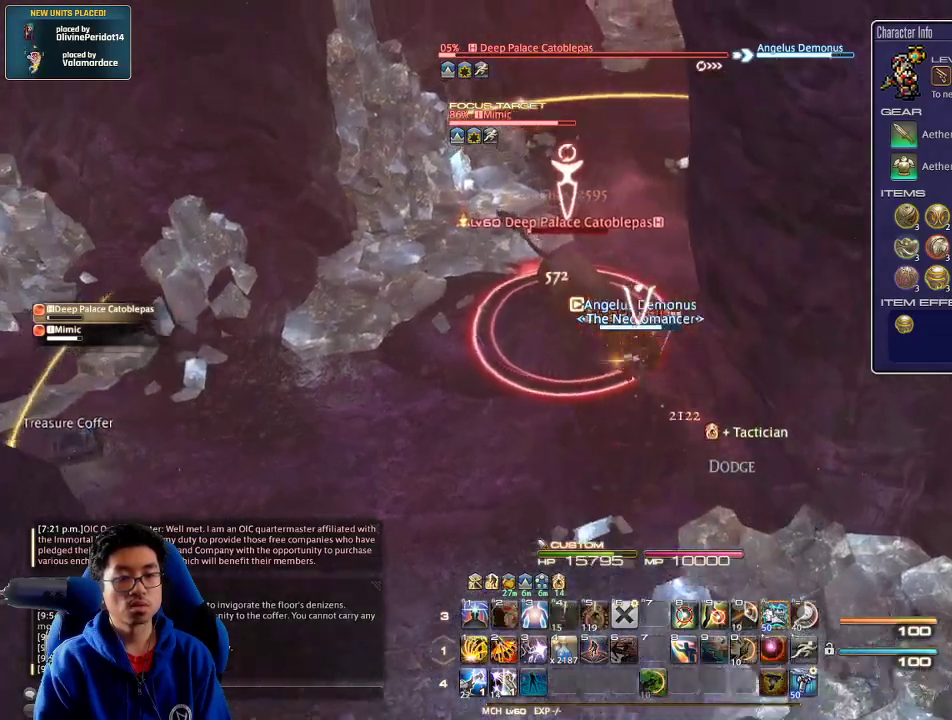
{"keys": ["a", "w"], "events": [[33, "rbracket", "down"], [100, "rbracket", "up"], [200, "rbracket", "down"], [267, "rbracket", "up"], [333, "rbracket", "down"], [400, "a", "down"], [400, "rbracket", "up"]]}
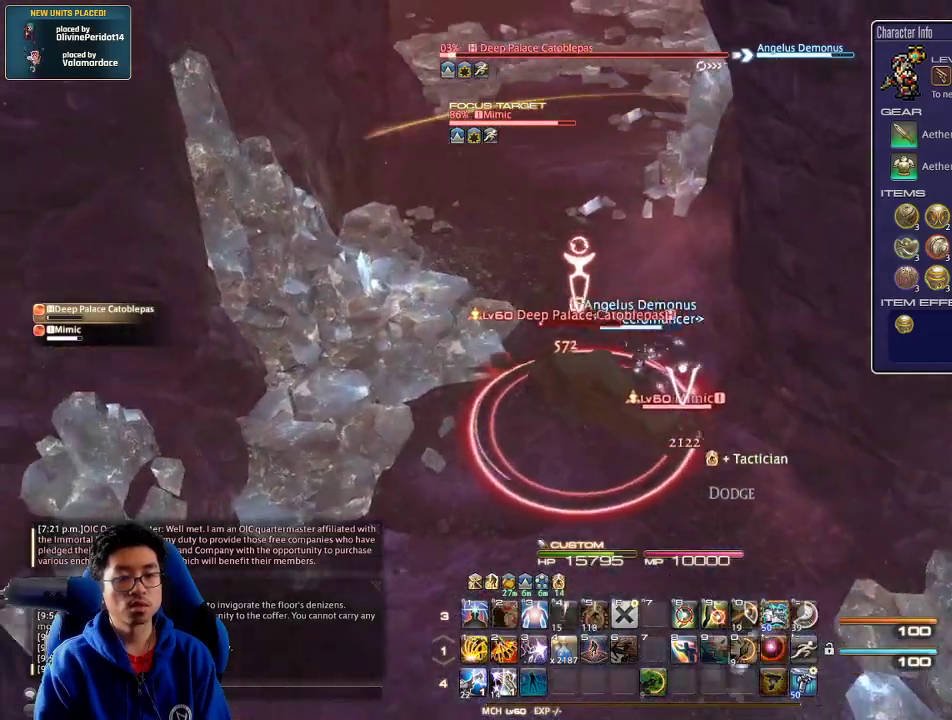
{"keys": ["1", "rbracket", "w"], "events": [[300, "a", "up"], [400, "rbracket", "down"], [433, "1", "down"]]}
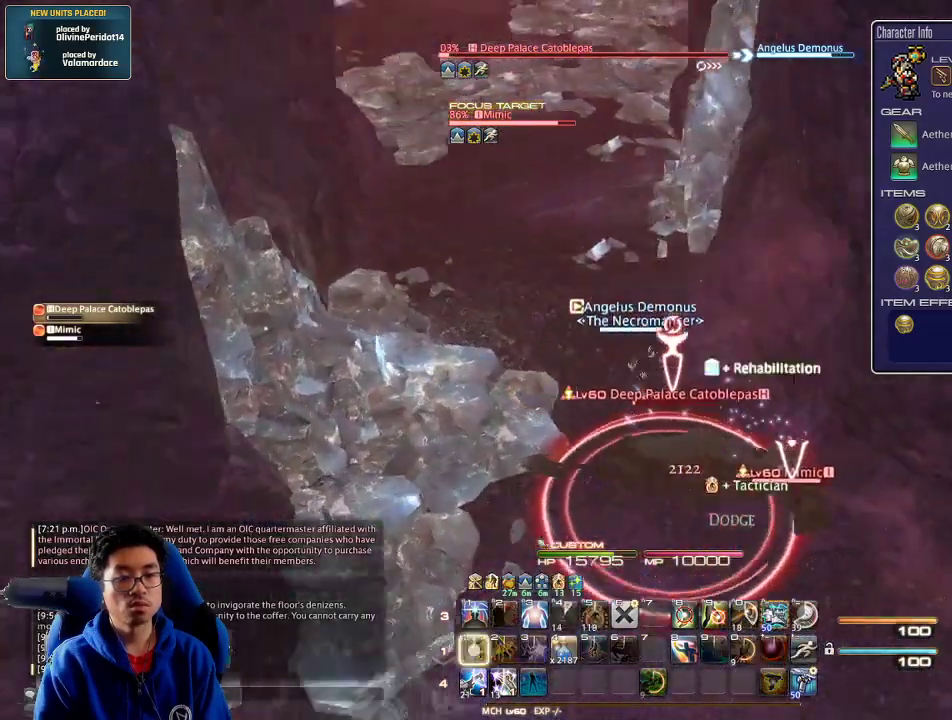
{"keys": ["rbracket", "w"], "events": [[33, "1", "up"], [67, "1", "down"], [133, "1", "up"], [167, "1", "down"], [233, "1", "up"], [267, "1", "down"], [367, "minus", "down"], [400, "1", "up"], [400, "minus", "up"]]}
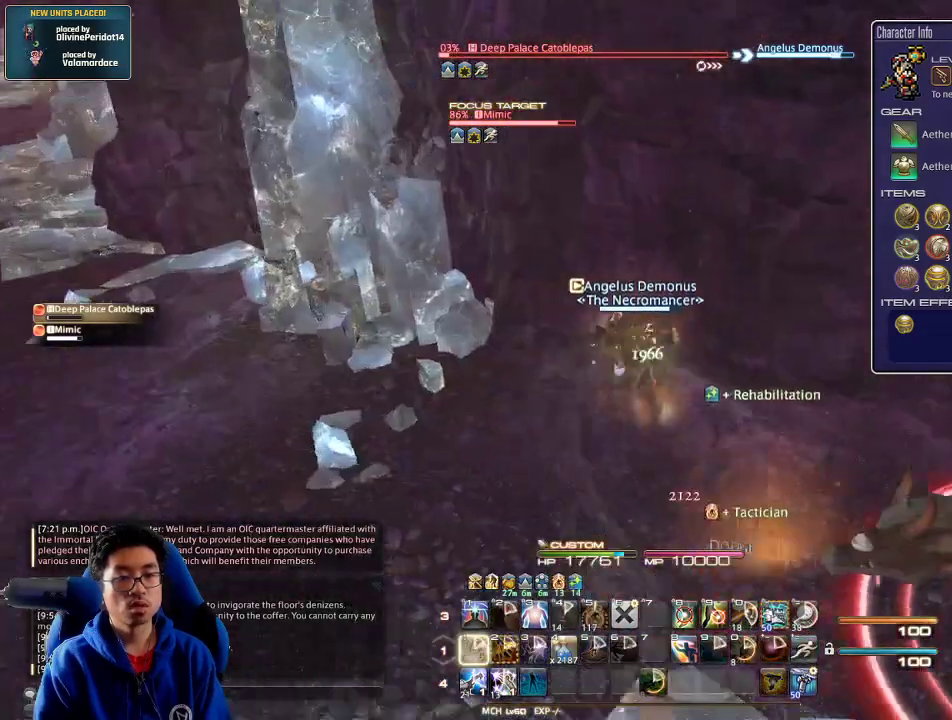
{"keys": ["d", "s"], "events": [[67, "a", "down"], [167, "w", "up"], [233, "s", "down"], [300, "d", "down"], [333, "a", "up"], [500, "rbracket", "up"]]}
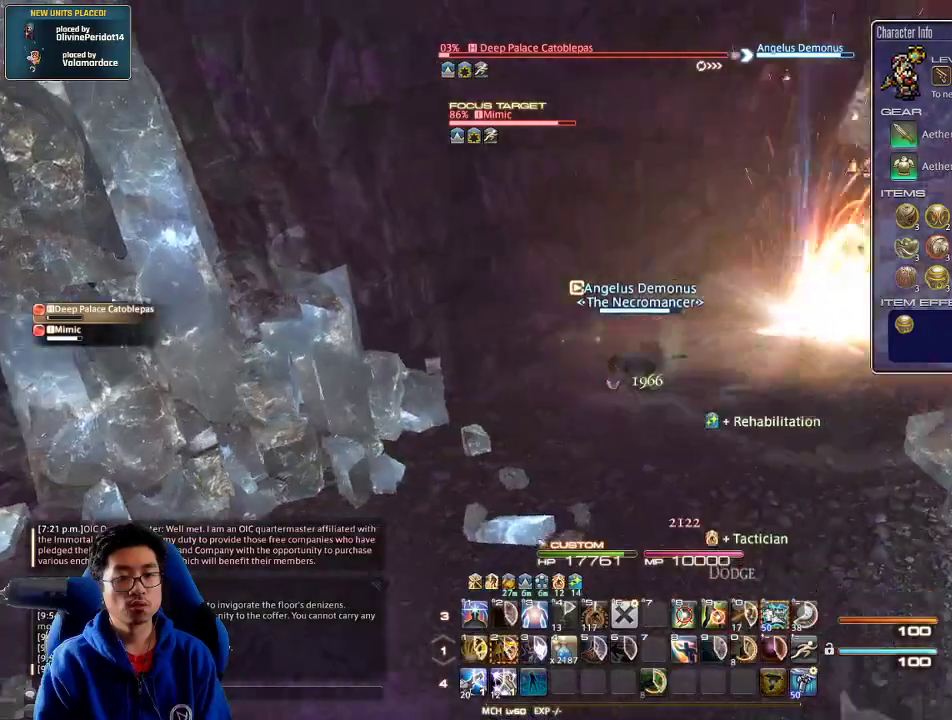
{"keys": ["d", "w"], "events": [[33, "rbracket", "down"], [133, "rbracket", "up"], [200, "rbracket", "down"], [233, "s", "up"], [300, "rbracket", "up"], [367, "rbracket", "down"], [433, "rbracket", "up"], [433, "w", "down"]]}
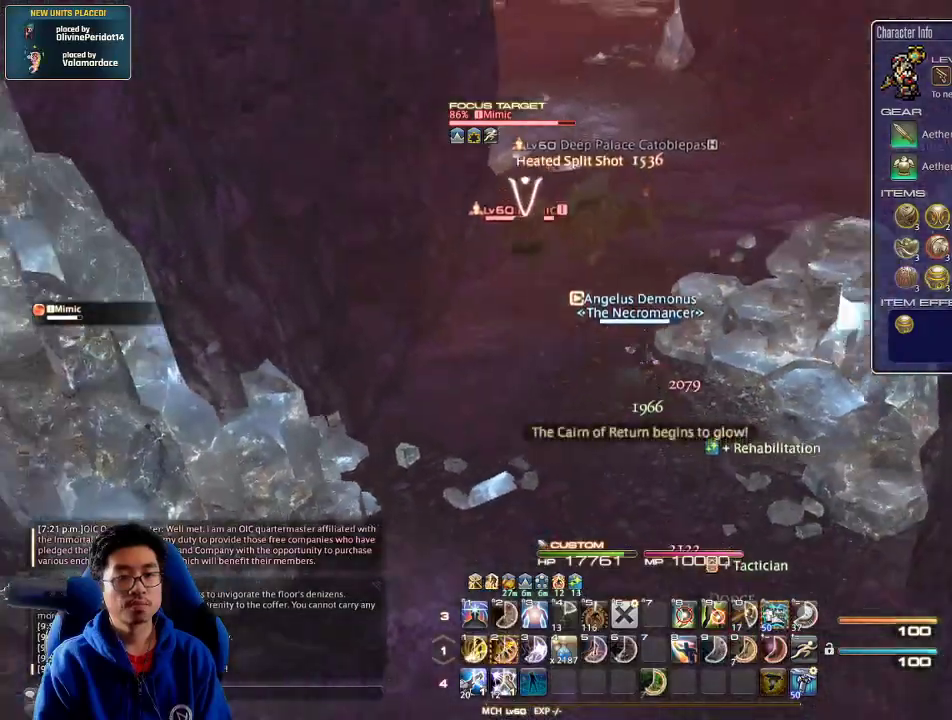
{"keys": ["rbracket", "w"], "events": [[133, "alt_r", "down"], [167, "q", "down"], [300, "q", "up"], [333, "alt_r", "up"], [367, "rbracket", "down"], [433, "d", "up"]]}
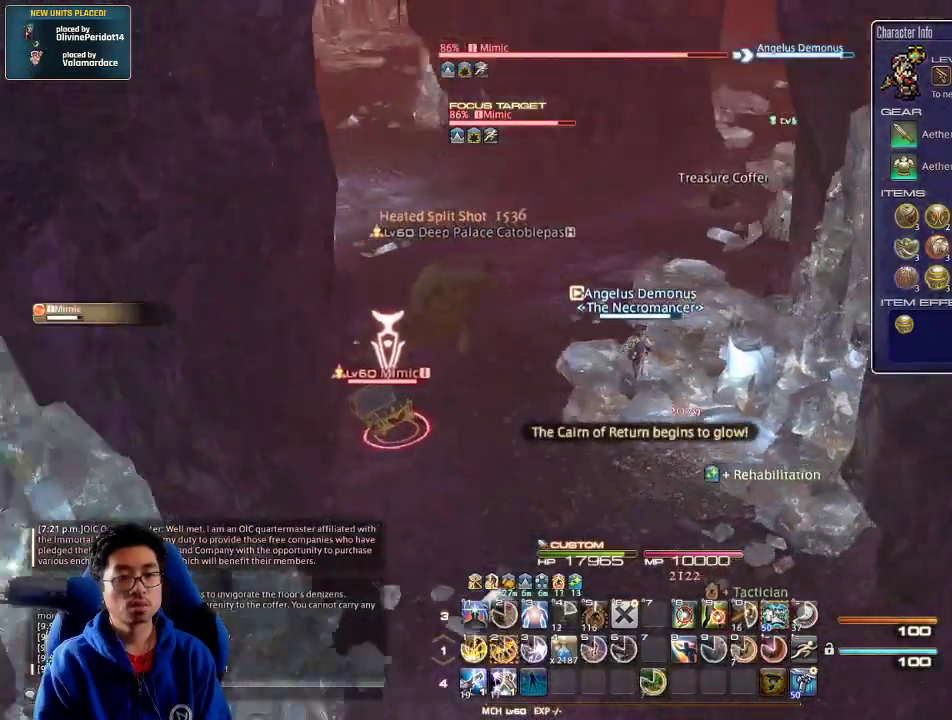
{"keys": ["2", "rbracket", "w"], "events": [[133, "rbracket", "up"], [267, "2", "down"], [333, "2", "up"], [400, "2", "down"], [500, "rbracket", "down"]]}
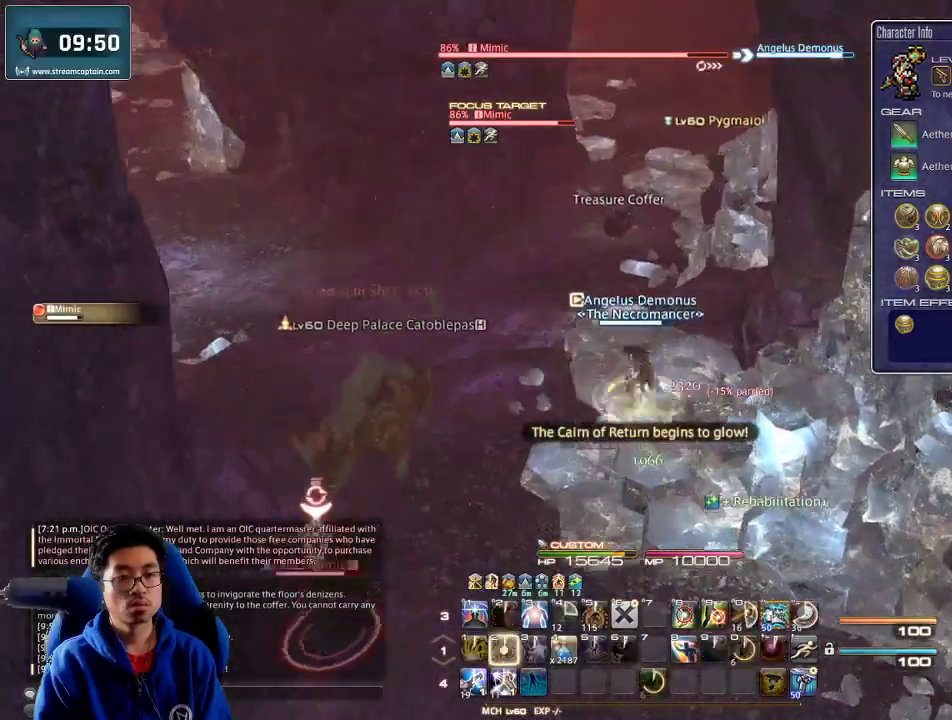
{"keys": ["s"], "events": [[67, "rbracket", "up"], [167, "2", "up"], [200, "w", "up"], [267, "s", "down"]]}
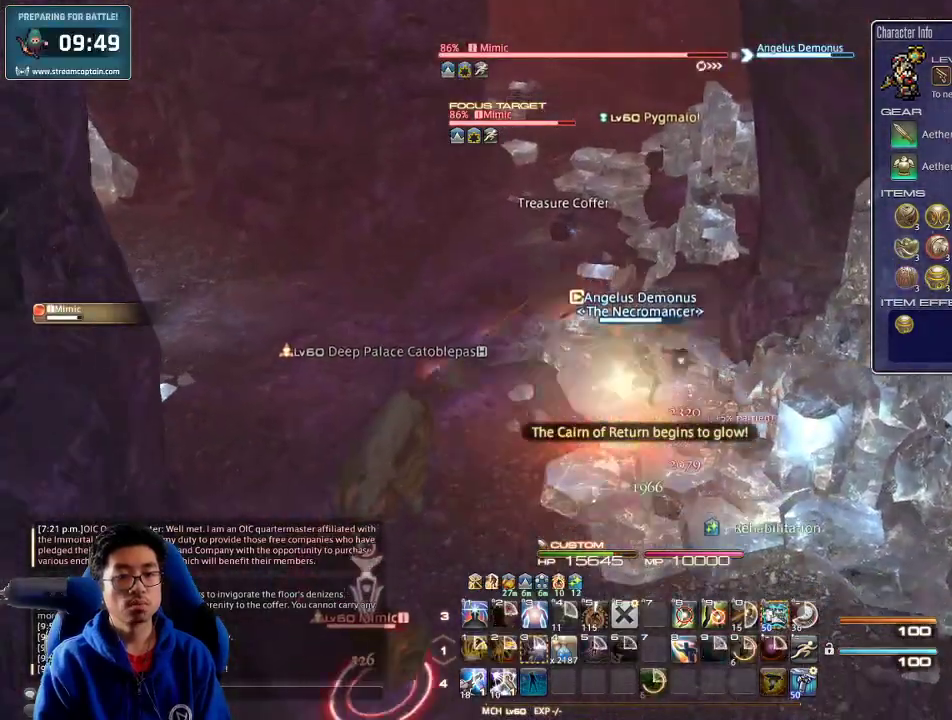
{"keys": ["return", "w"], "events": [[33, "s", "up"], [133, "w", "down"], [267, "e", "down"], [367, "e", "up"], [400, "return", "down"]]}
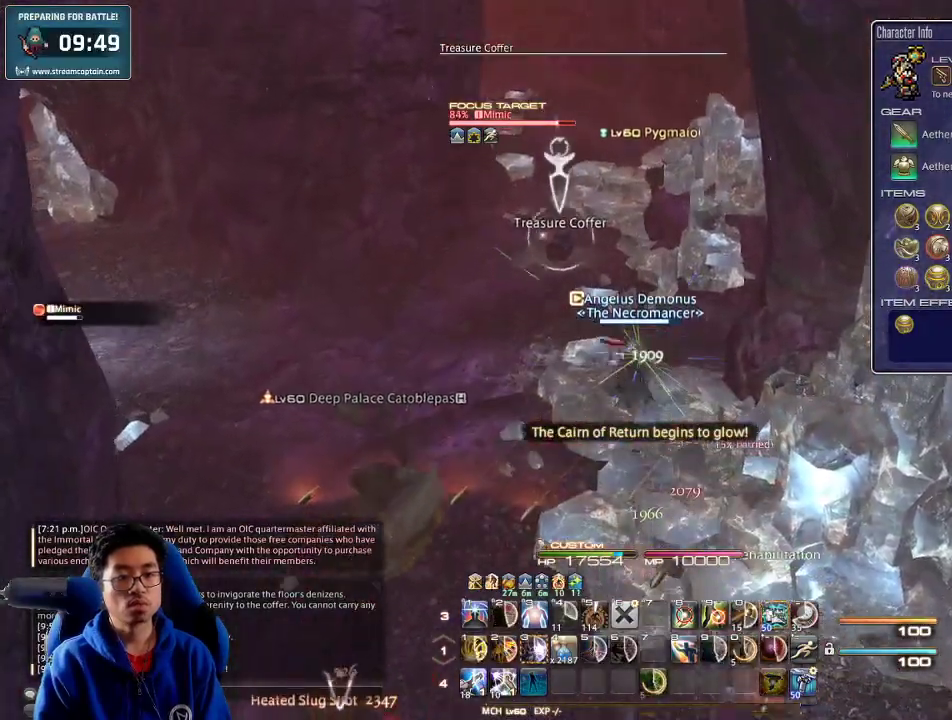
{"keys": ["minus"], "events": [[33, "return", "up"], [67, "e", "down"], [167, "return", "down"], [200, "e", "up"], [267, "a", "down"], [267, "return", "up"], [267, "w", "up"], [333, "s", "down"], [433, "a", "up"], [433, "minus", "down"], [467, "s", "up"]]}